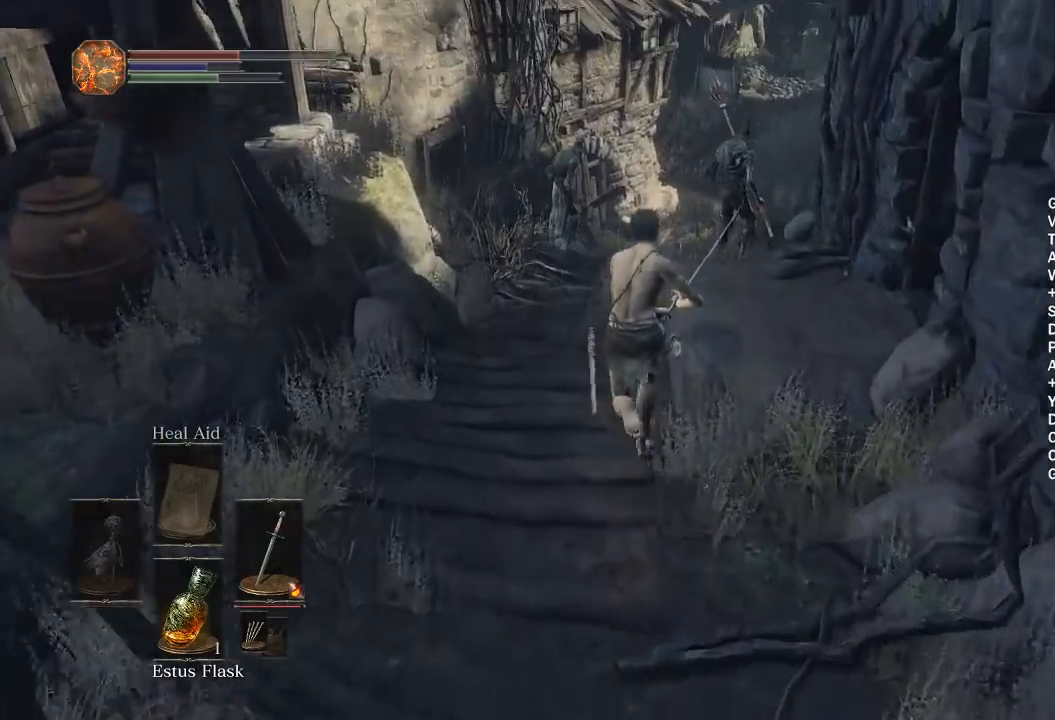
Gameplay with a controller (Xbox layout); each line is a JSON object with the inputs held at the frame after it. "events" lists button and stick changes between this image and that frame as [ms after this image, input, new state], when the widget could be followed in between. Not read: START.
{"buttons": ["B"], "left_stick": "up", "right_stick": "down-right", "events": []}
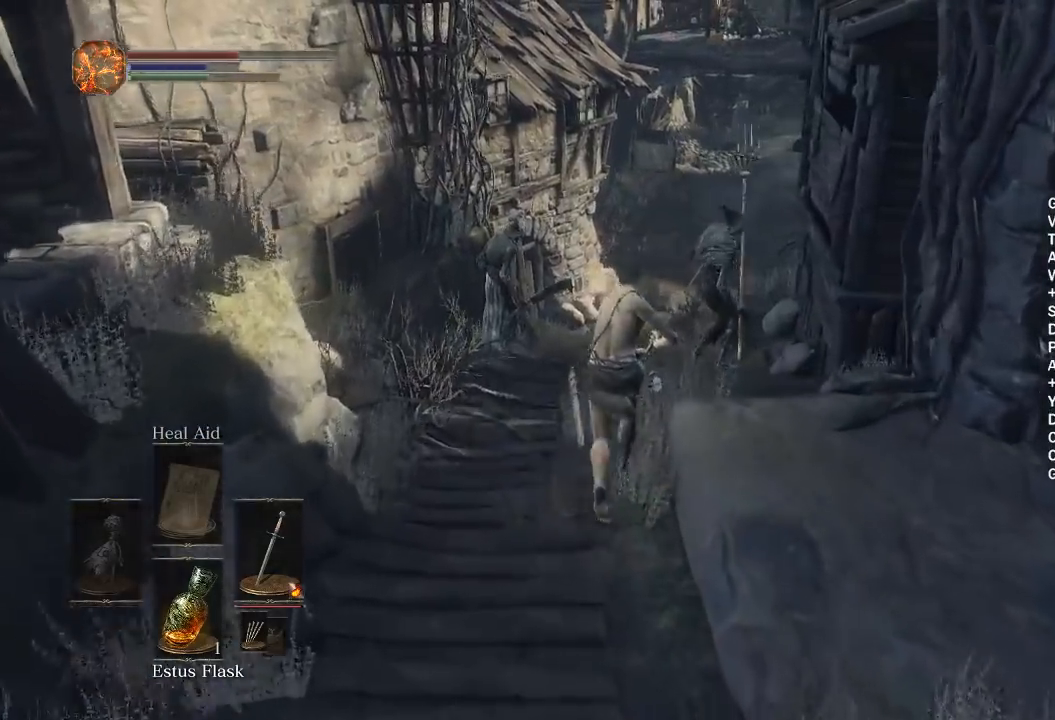
{"buttons": ["B"], "left_stick": "up", "right_stick": "down-right", "events": []}
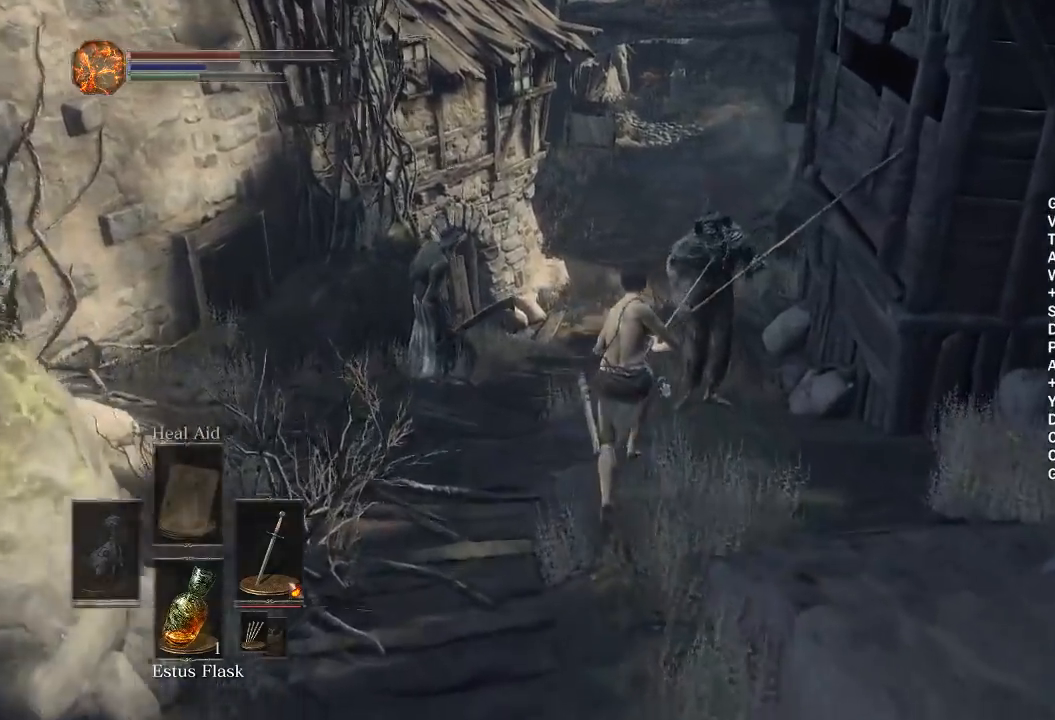
{"buttons": ["B"], "left_stick": "up", "right_stick": "down-right", "events": []}
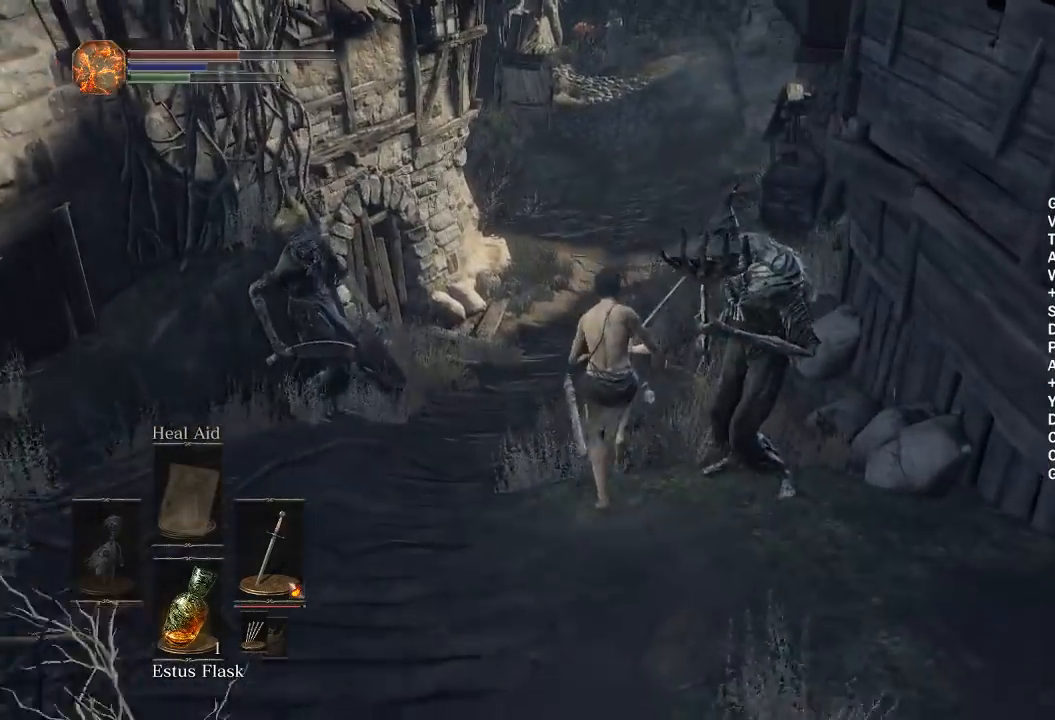
{"buttons": ["B"], "left_stick": "up", "right_stick": "down-right", "events": []}
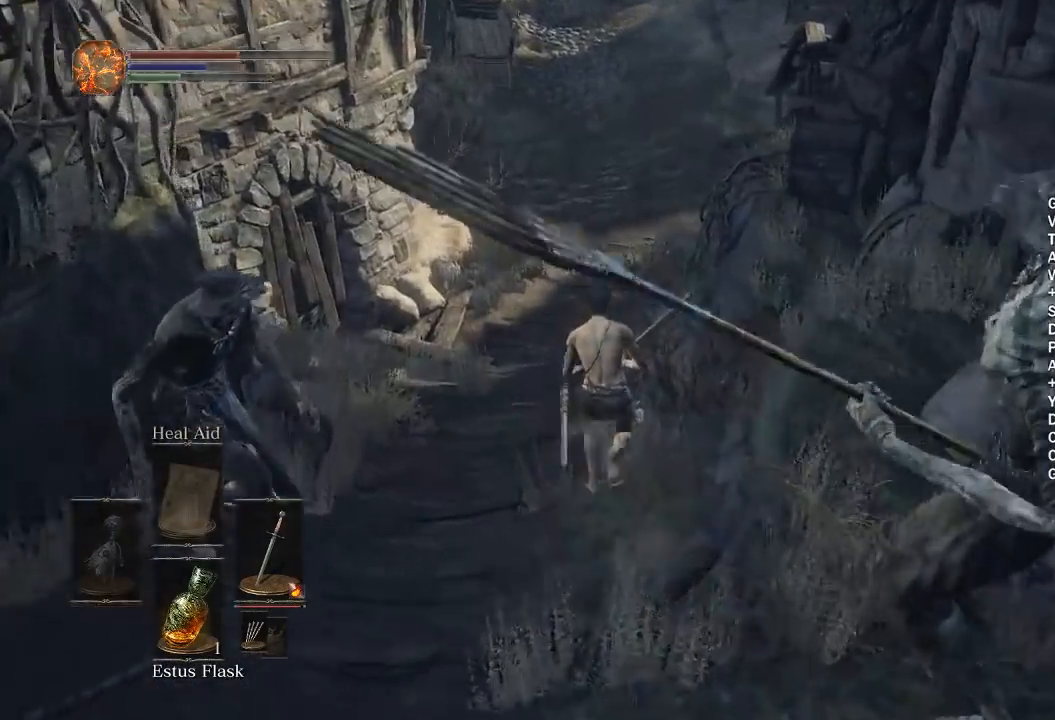
{"buttons": ["B"], "left_stick": "up", "right_stick": "down-right", "events": []}
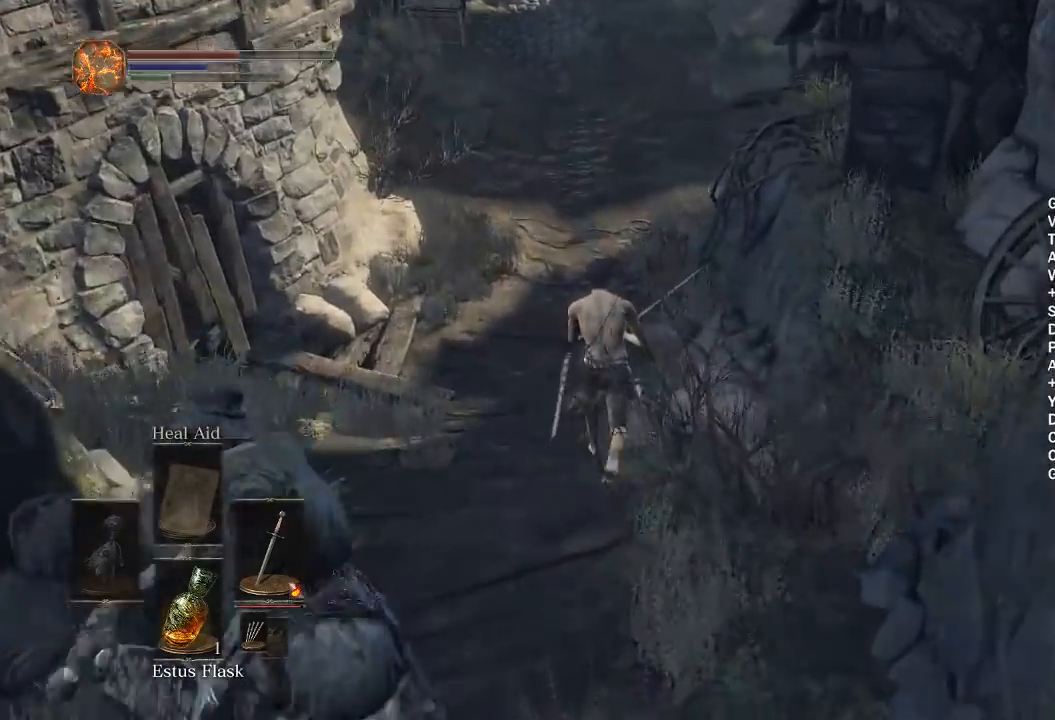
{"buttons": ["B"], "left_stick": "up", "right_stick": "down-right", "events": []}
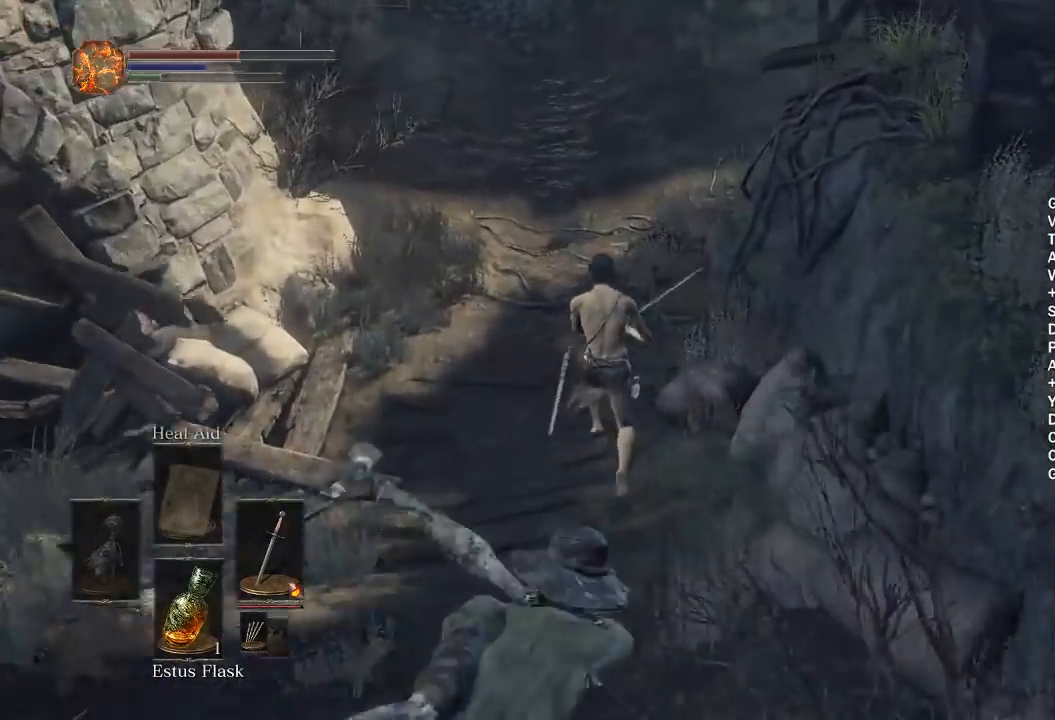
{"buttons": ["B"], "left_stick": "up", "right_stick": "center", "events": [[17, "right_stick", "center"], [217, "right_stick", "up"], [333, "right_stick", "center"]]}
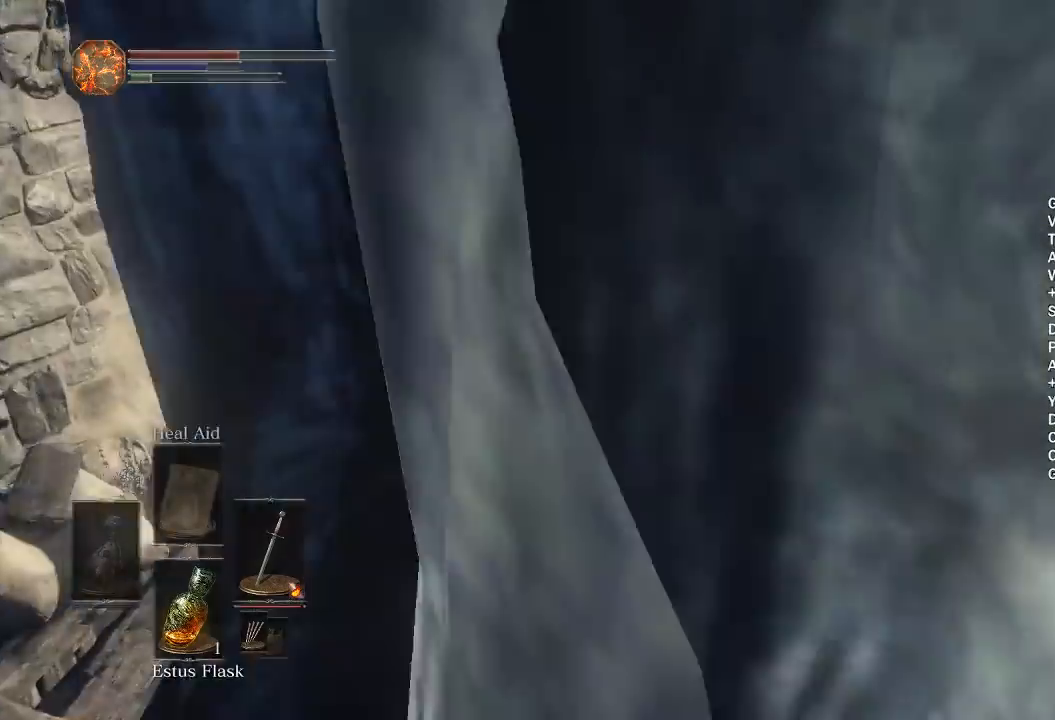
{"buttons": [], "left_stick": "up", "right_stick": "center", "events": [[500, "B", "up"]]}
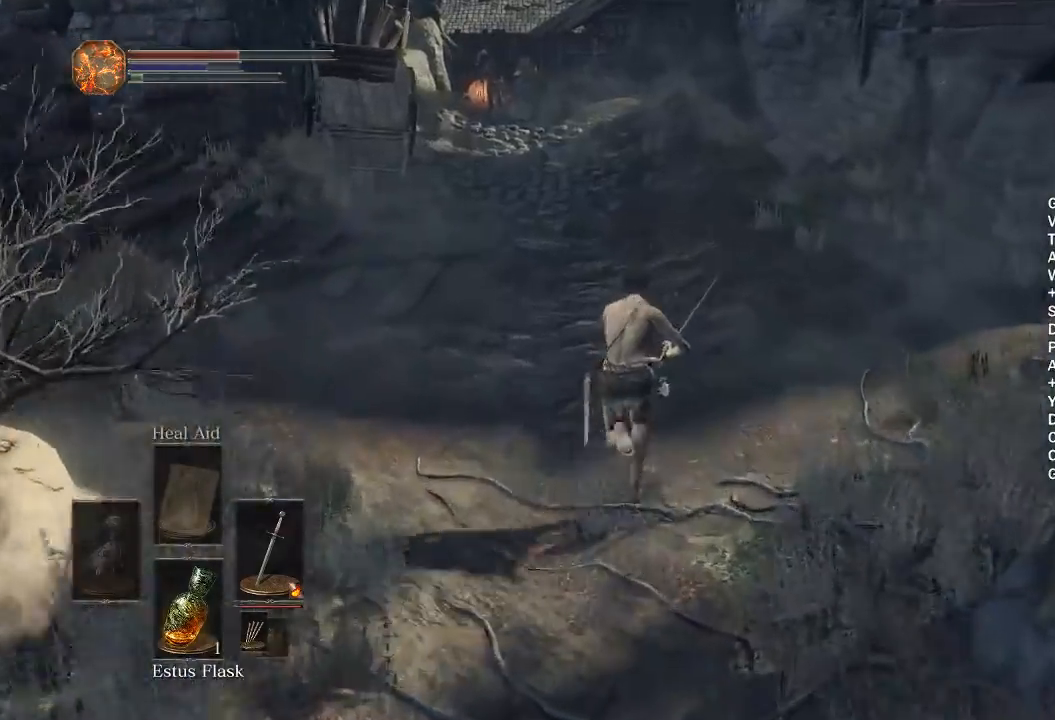
{"buttons": ["B"], "left_stick": "up", "right_stick": "center", "events": [[450, "B", "down"]]}
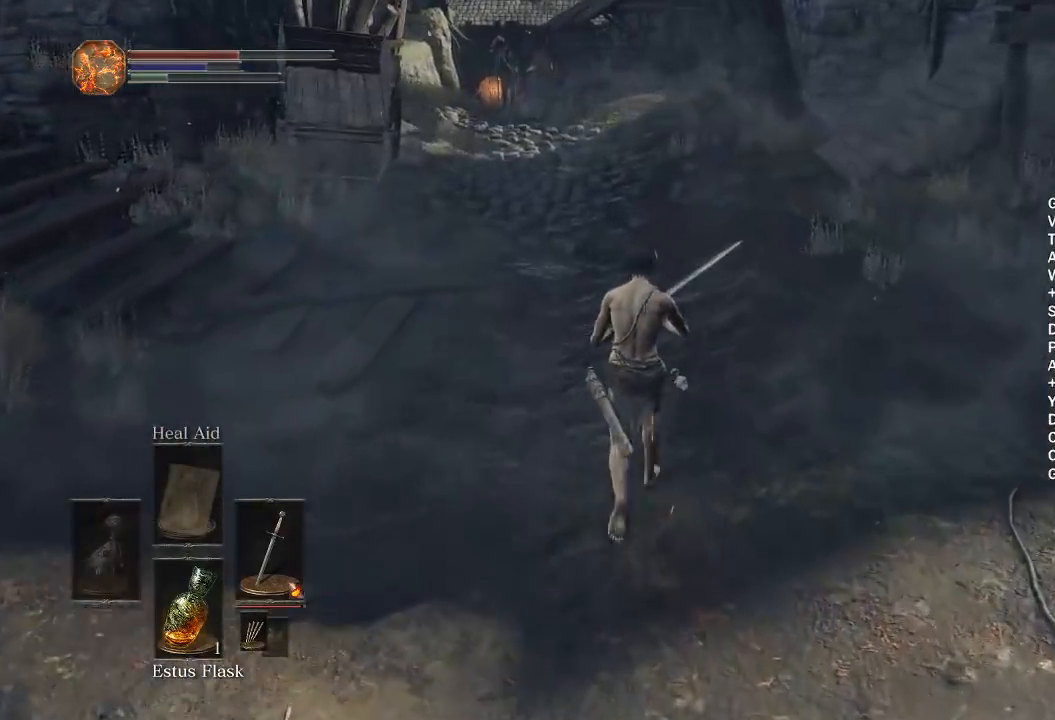
{"buttons": ["B"], "left_stick": "up", "right_stick": "down", "events": [[400, "right_stick", "up"], [500, "right_stick", "down"]]}
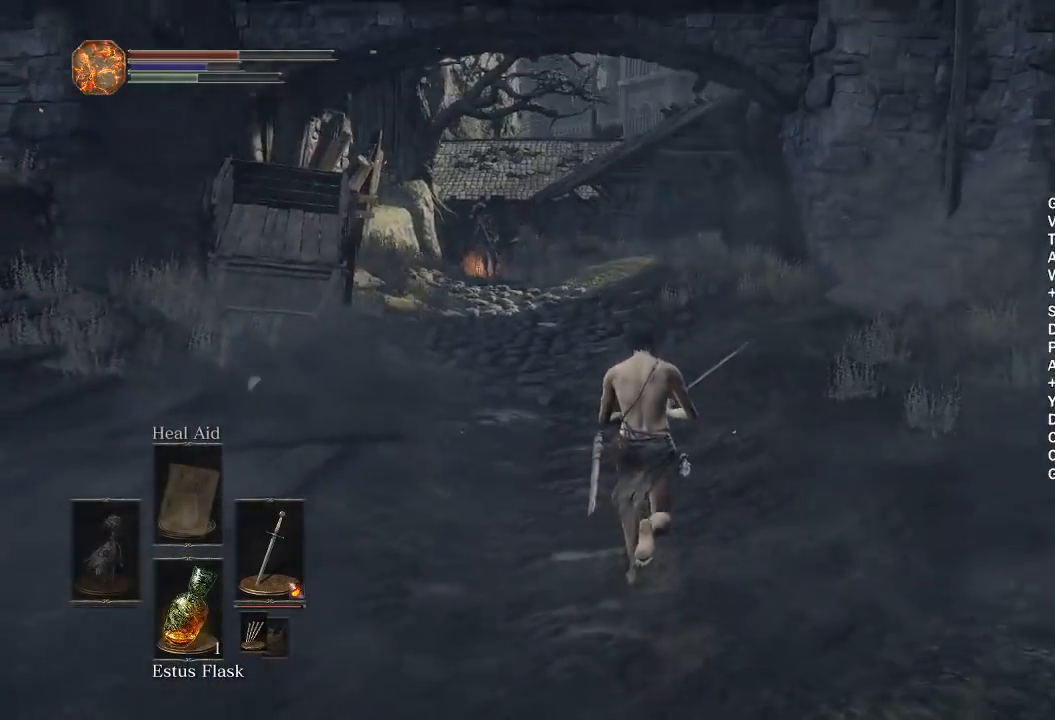
{"buttons": ["B"], "left_stick": "up", "right_stick": "down-right", "events": [[17, "right_stick", "center"], [417, "right_stick", "down-right"]]}
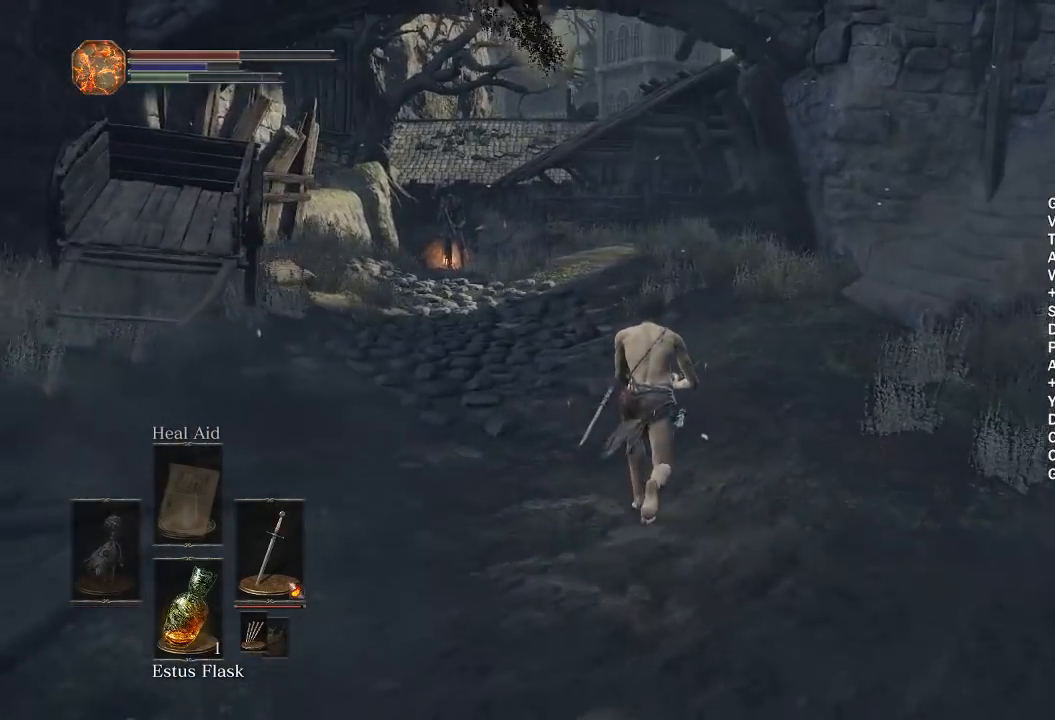
{"buttons": ["B"], "left_stick": "up", "right_stick": "down-right", "events": []}
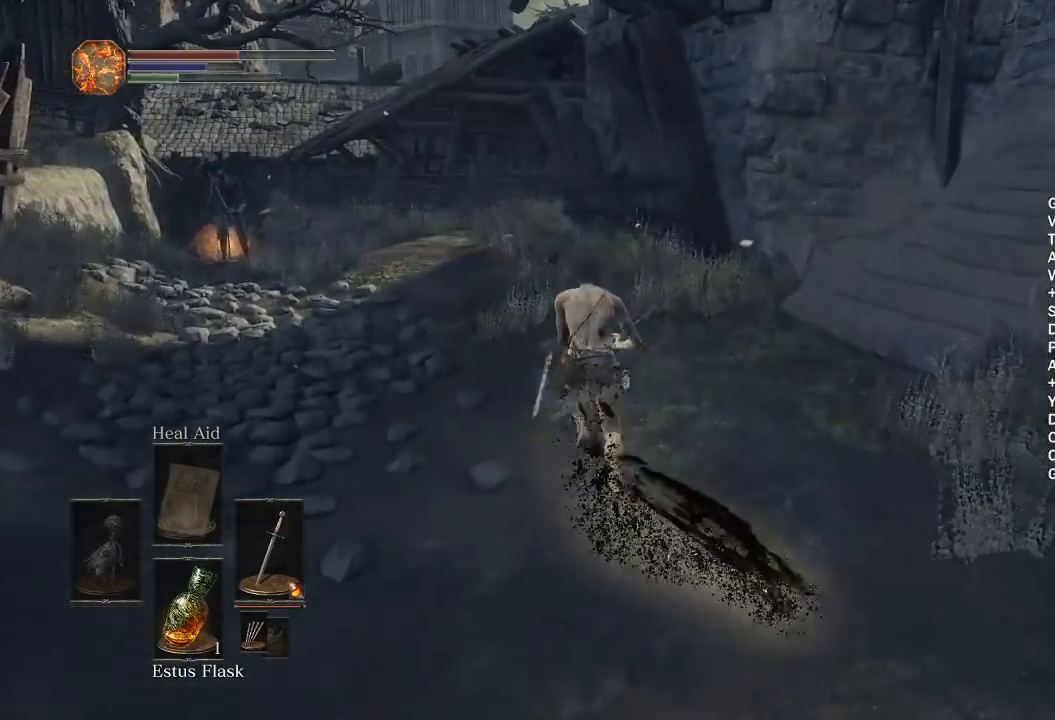
{"buttons": ["B"], "left_stick": "up", "right_stick": "down-right", "events": []}
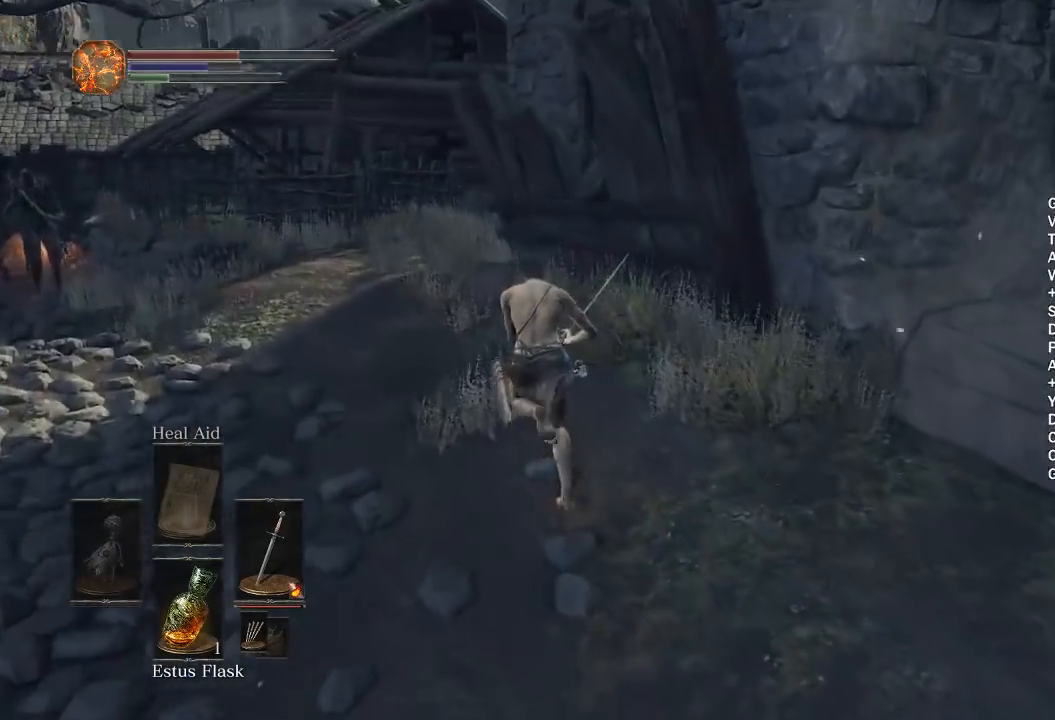
{"buttons": ["B"], "left_stick": "up", "right_stick": "center", "events": [[100, "right_stick", "center"], [167, "B", "up"], [233, "B", "down"]]}
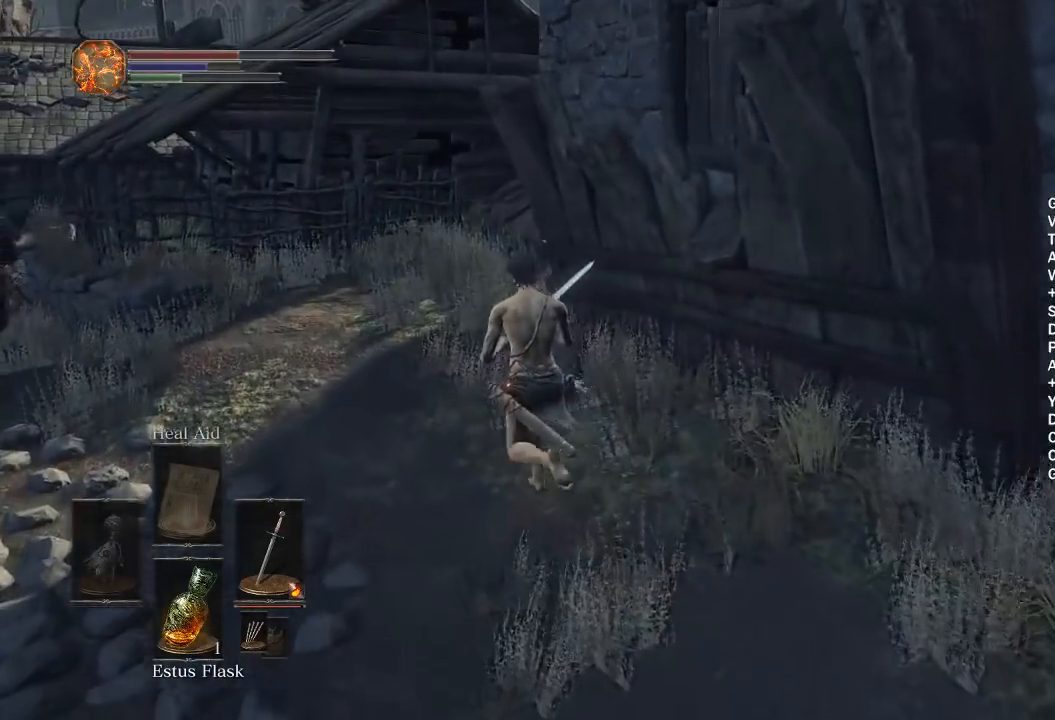
{"buttons": ["B"], "left_stick": "up", "right_stick": "right", "events": [[100, "right_stick", "right"]]}
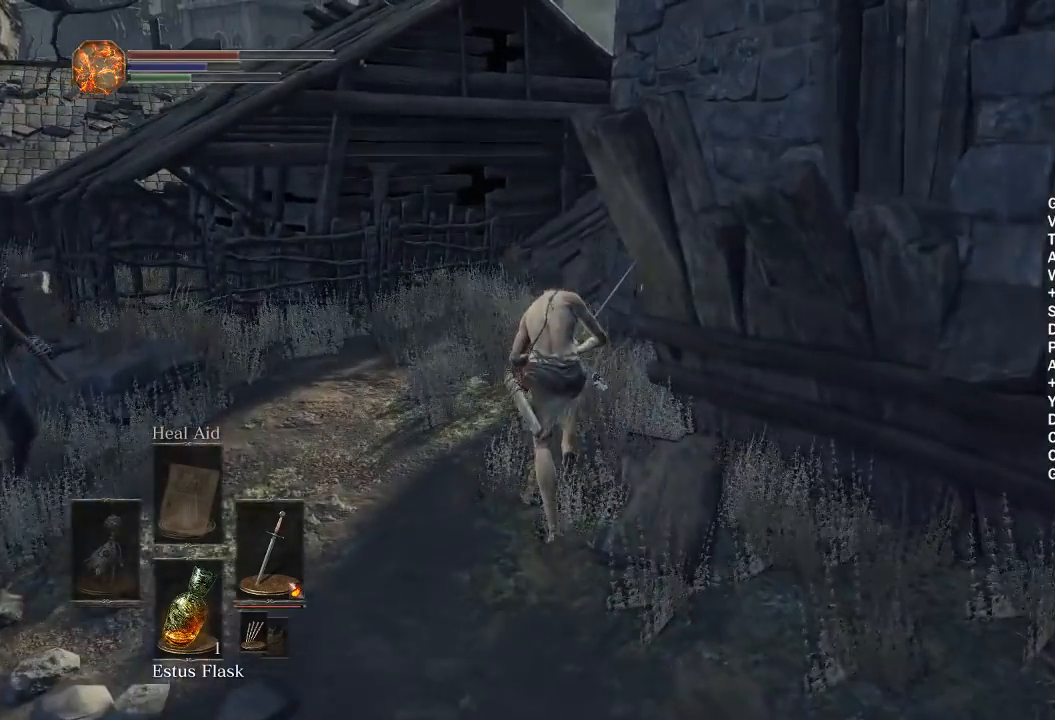
{"buttons": ["B"], "left_stick": "up", "right_stick": "down-right", "events": [[50, "right_stick", "down-right"]]}
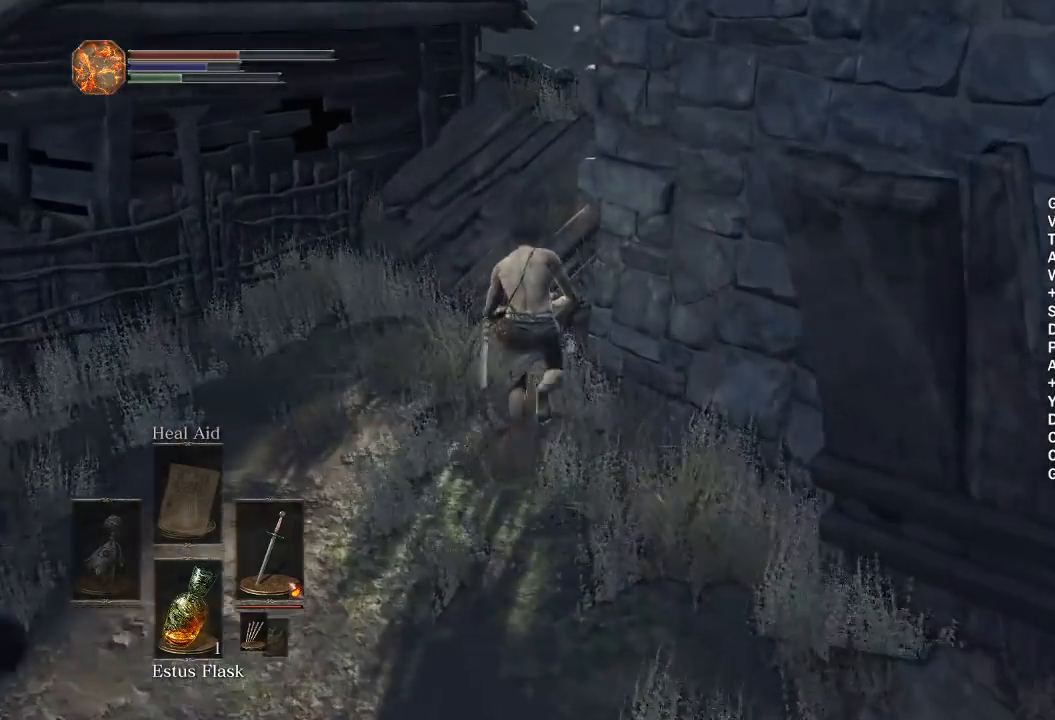
{"buttons": ["B"], "left_stick": "up", "right_stick": "down", "events": [[67, "right_stick", "center"], [483, "right_stick", "down"]]}
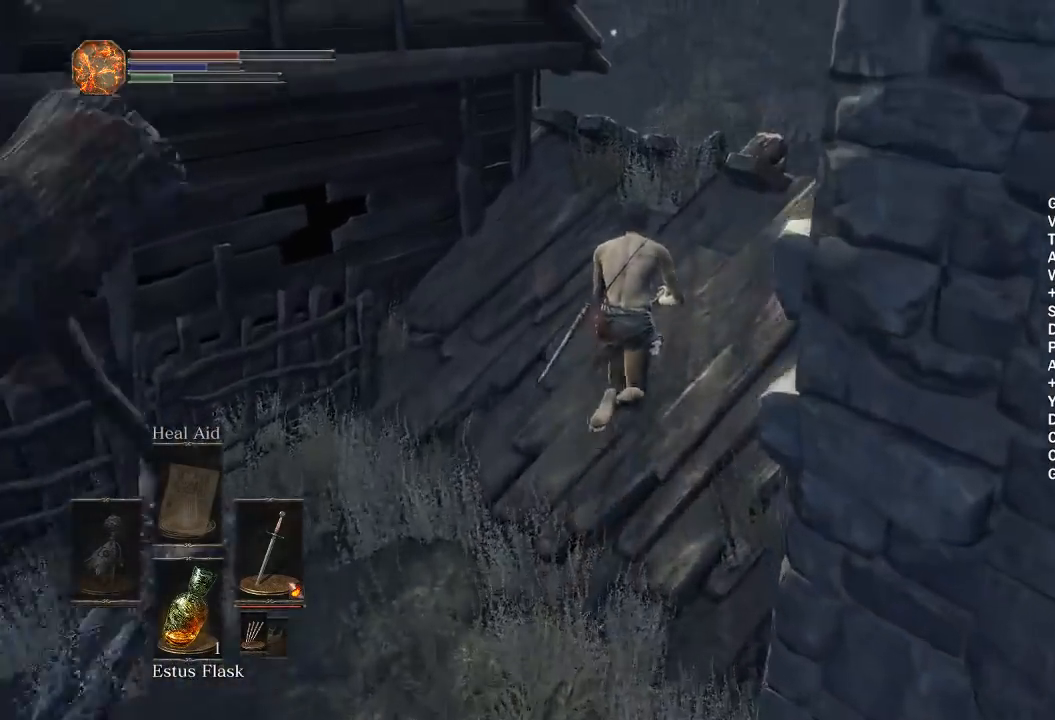
{"buttons": ["B"], "left_stick": "up", "right_stick": "center", "events": [[100, "right_stick", "center"]]}
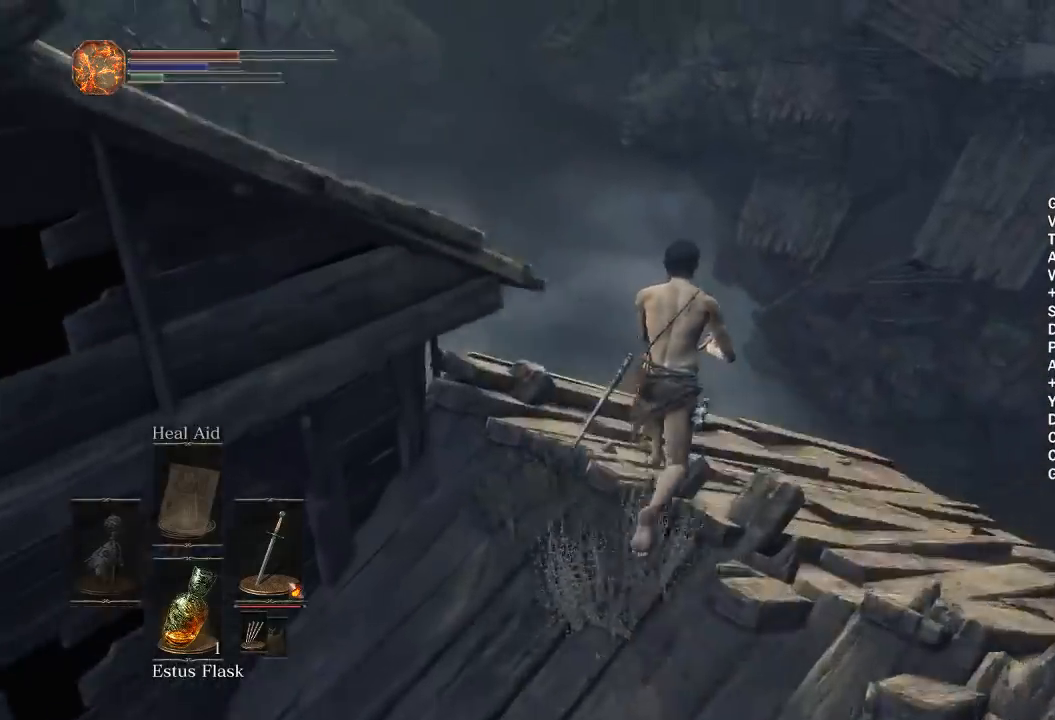
{"buttons": ["B"], "left_stick": "up-left", "right_stick": "center", "events": [[100, "right_stick", "down-left"], [217, "right_stick", "center"], [283, "left_stick", "up-left"]]}
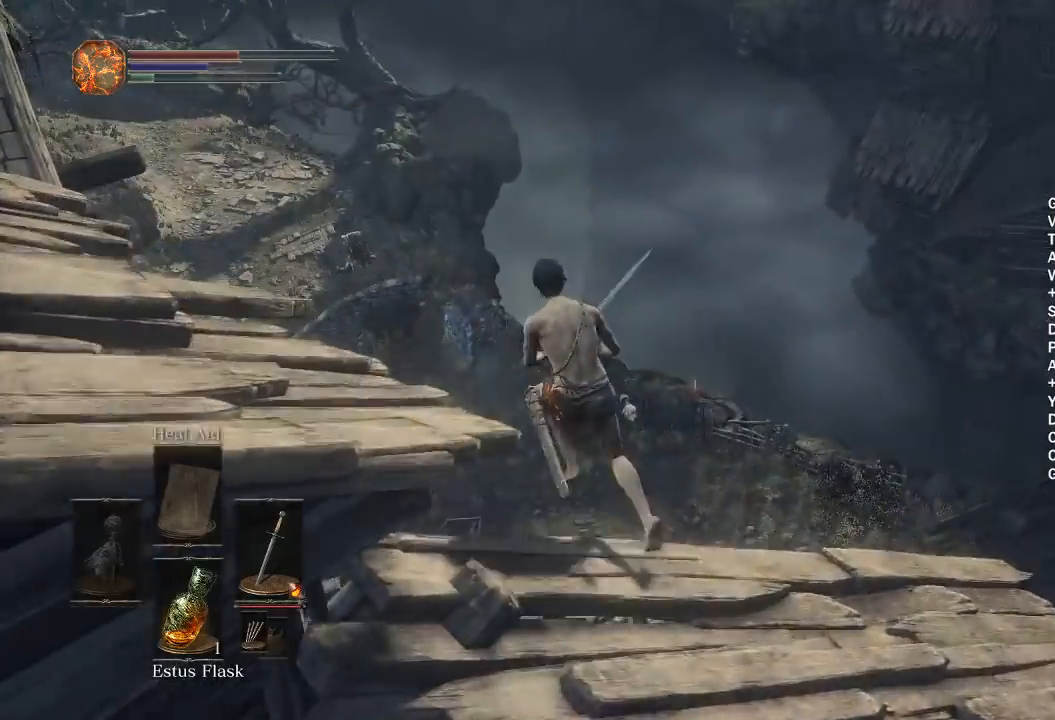
{"buttons": [], "left_stick": "center", "right_stick": "center", "events": [[167, "B", "up"], [350, "left_stick", "center"]]}
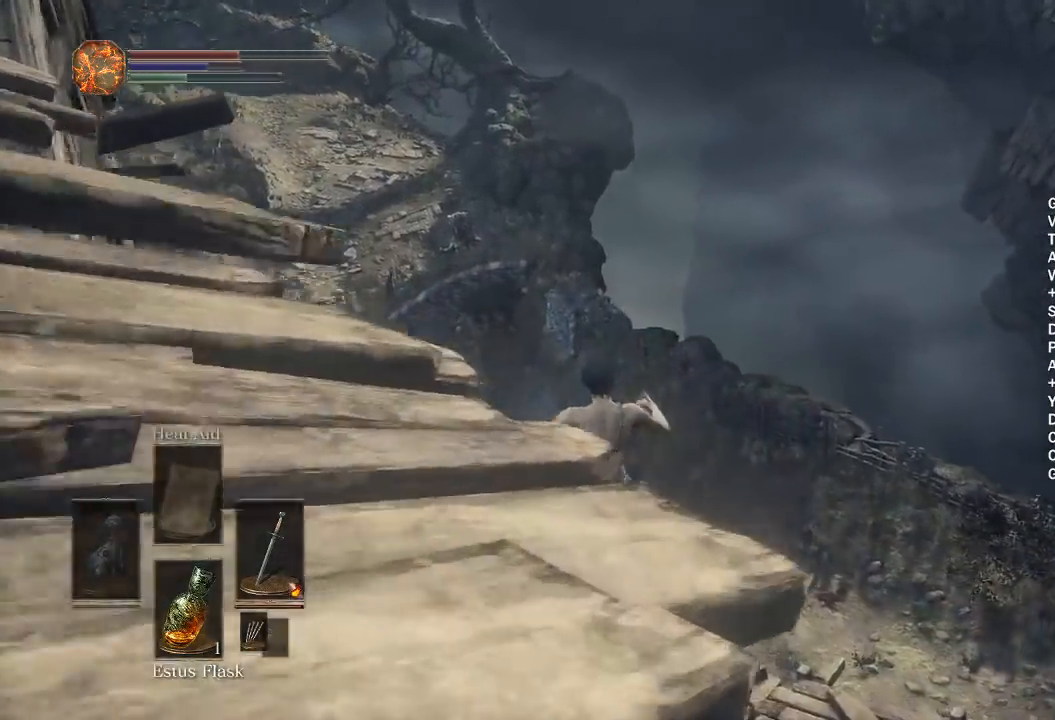
{"buttons": ["B"], "left_stick": "up", "right_stick": "center", "events": [[83, "right_stick", "left"], [300, "right_stick", "center"], [333, "left_stick", "up"], [433, "B", "down"]]}
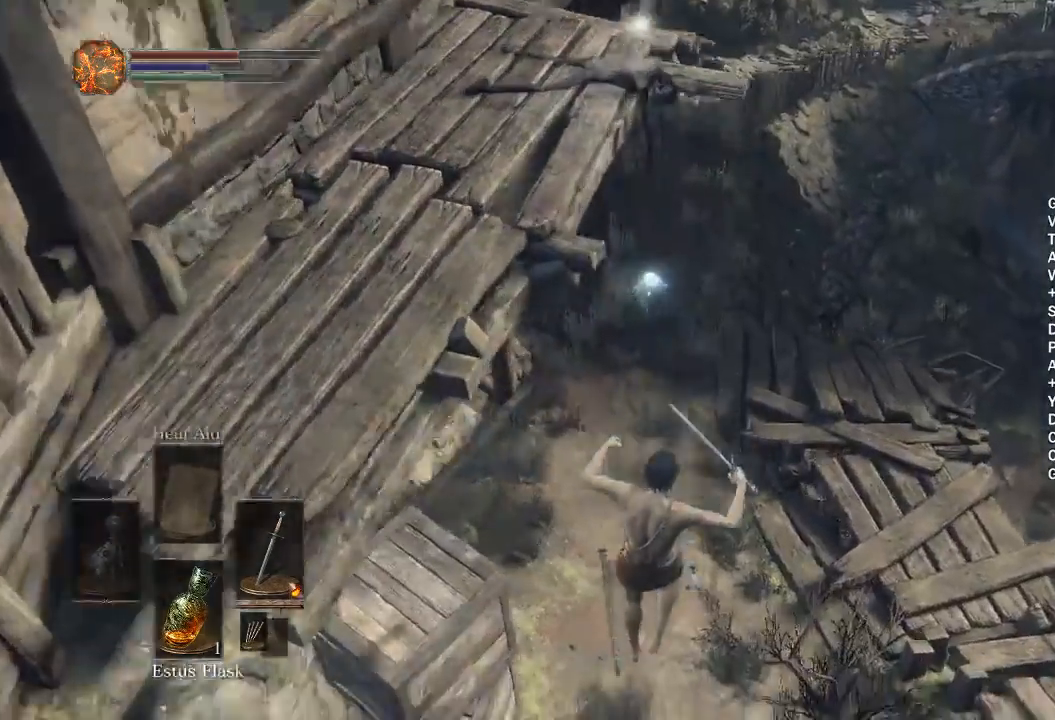
{"buttons": [], "left_stick": "up", "right_stick": "center", "events": [[50, "B", "up"], [83, "B", "down"], [167, "B", "up"], [250, "B", "down"], [317, "B", "up"], [417, "B", "down"], [500, "B", "up"]]}
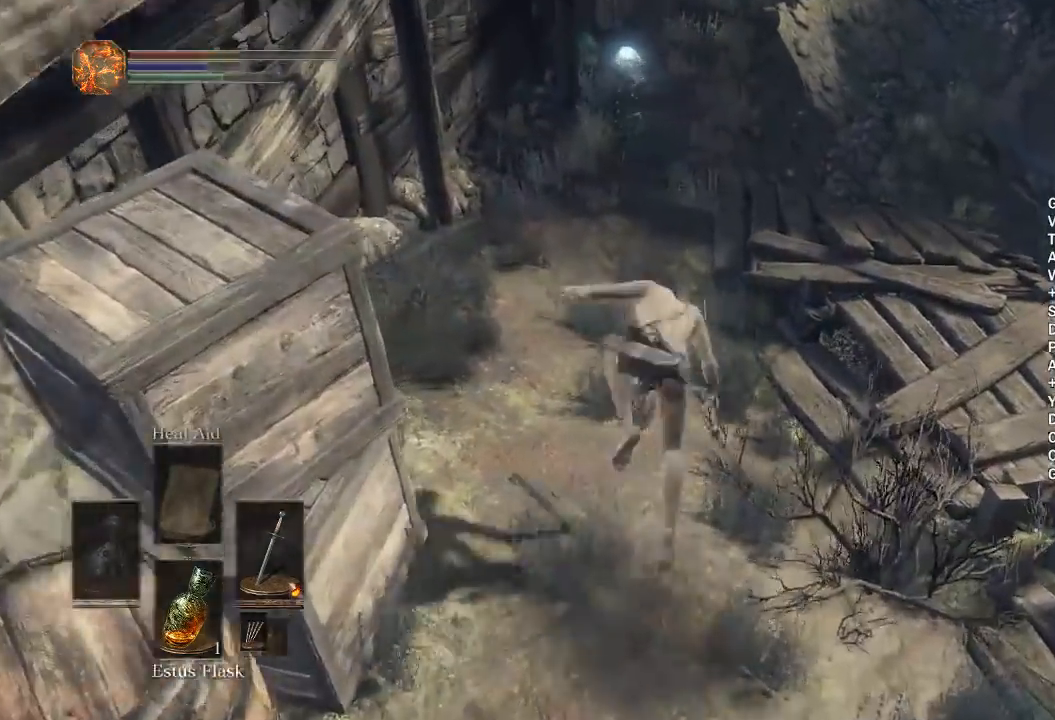
{"buttons": ["B"], "left_stick": "up", "right_stick": "center", "events": [[67, "B", "down"]]}
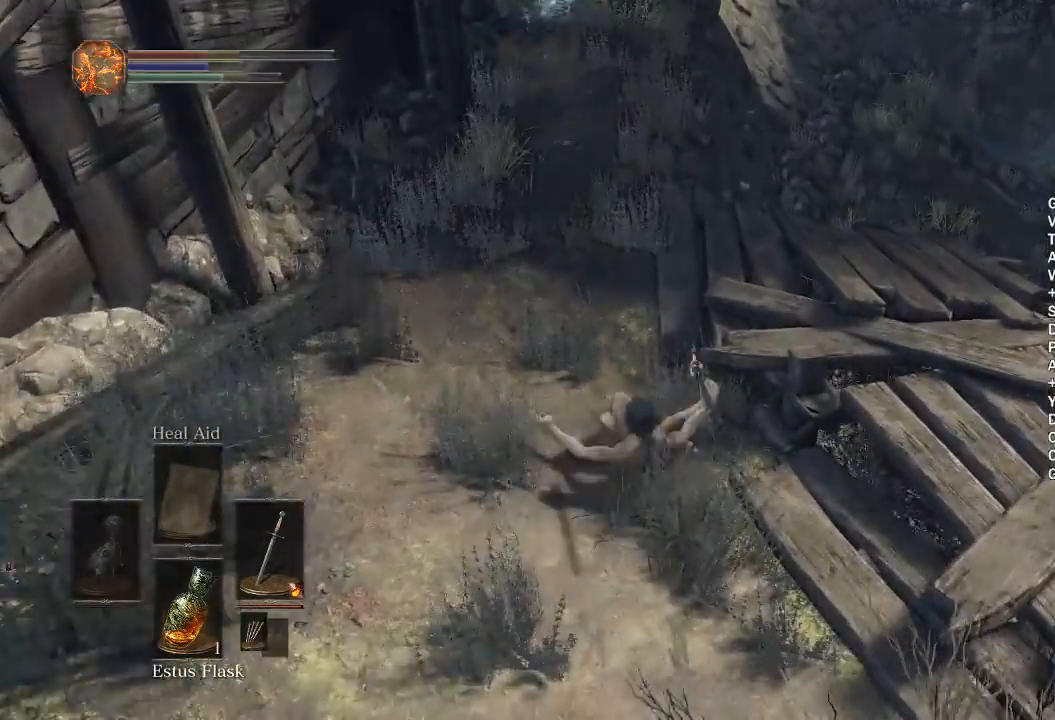
{"buttons": ["B"], "left_stick": "up", "right_stick": "center", "events": [[283, "right_stick", "up"], [367, "right_stick", "center"]]}
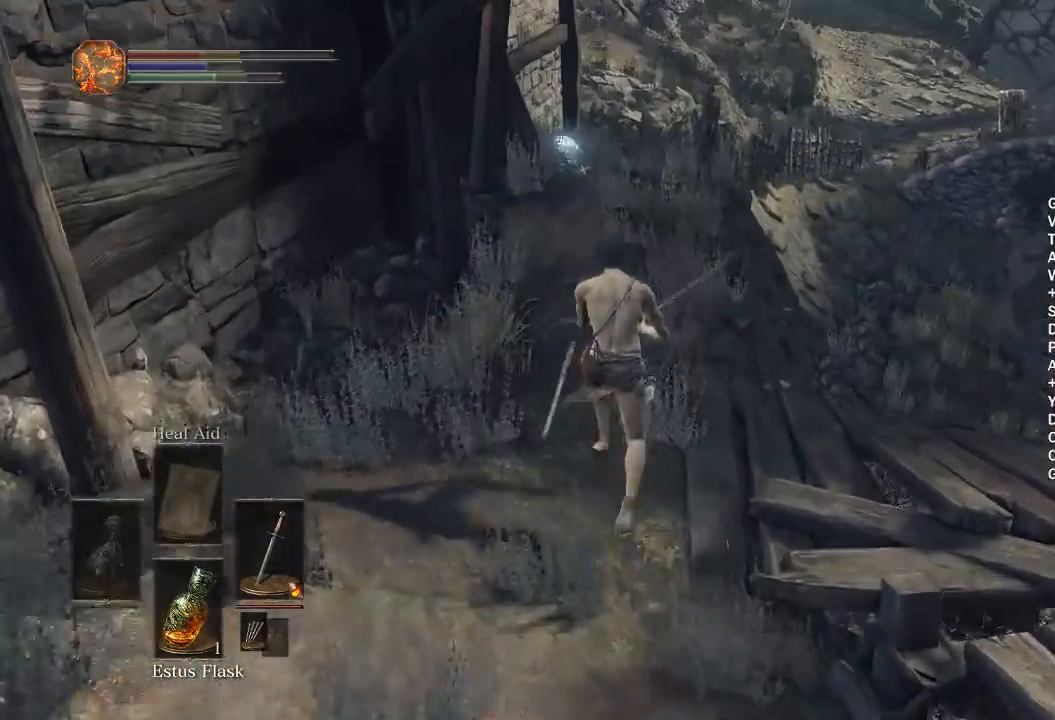
{"buttons": ["B"], "left_stick": "up", "right_stick": "center", "events": []}
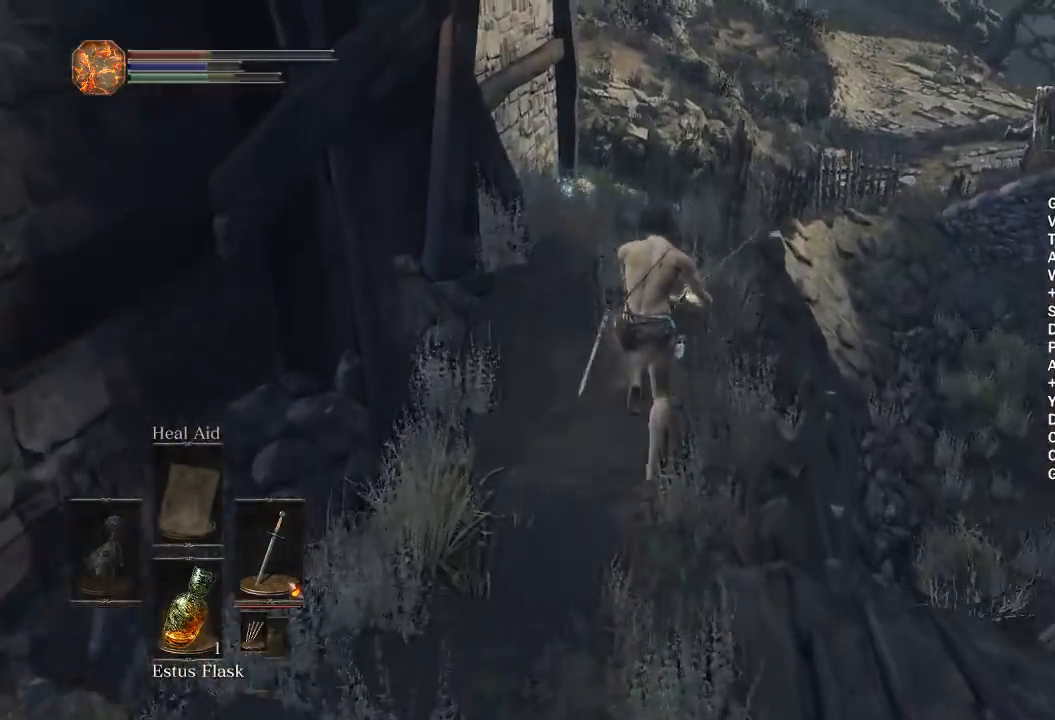
{"buttons": ["B"], "left_stick": "up", "right_stick": "down-right", "events": [[483, "right_stick", "down-right"]]}
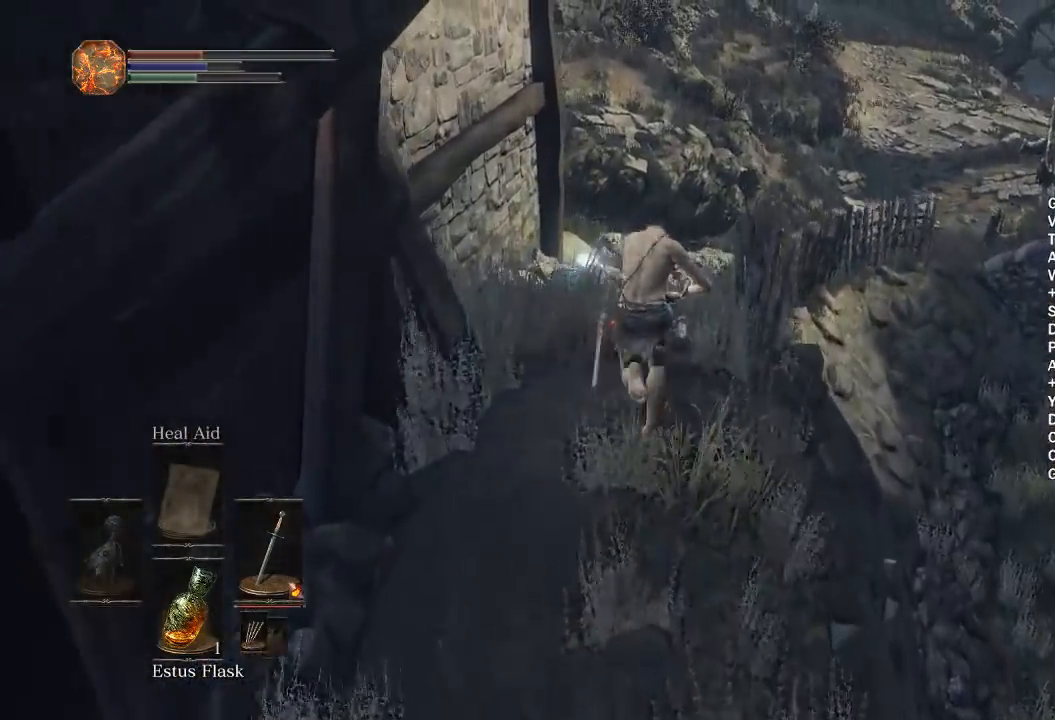
{"buttons": ["B"], "left_stick": "up", "right_stick": "down-right", "events": []}
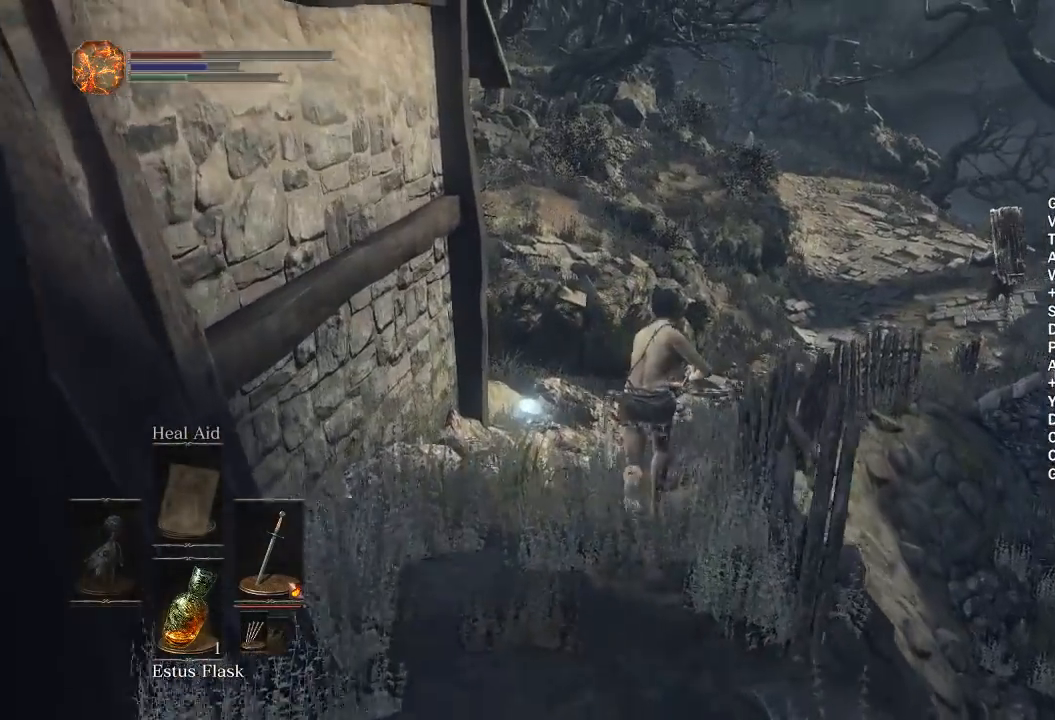
{"buttons": ["B"], "left_stick": "up", "right_stick": "down-right", "events": []}
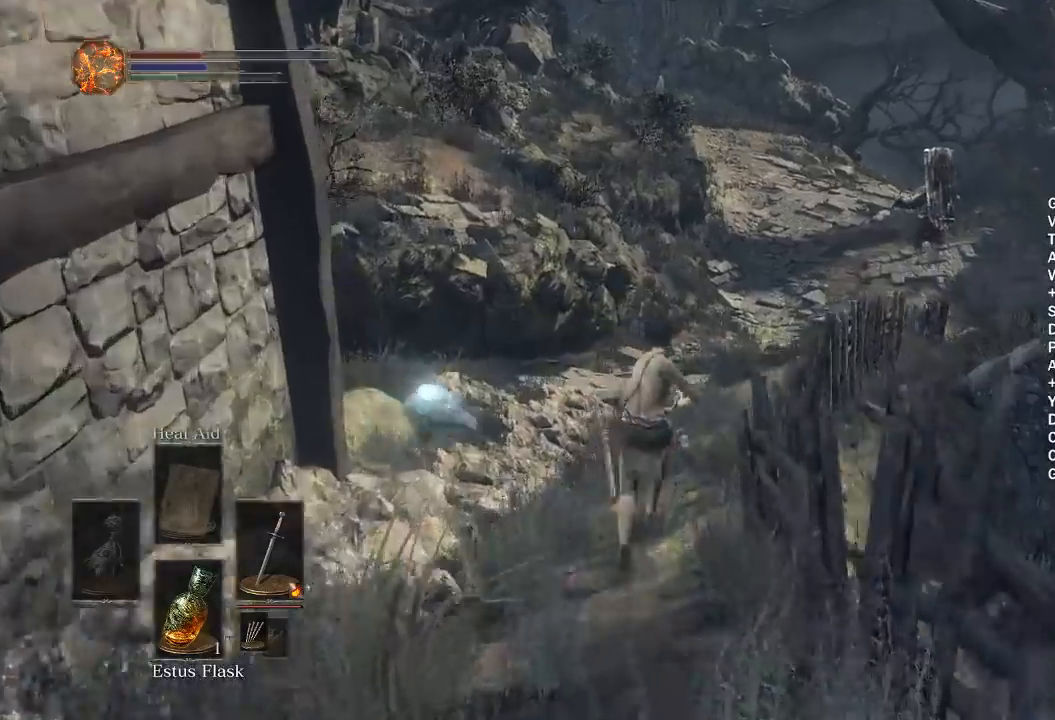
{"buttons": ["B"], "left_stick": "up", "right_stick": "down-right", "events": []}
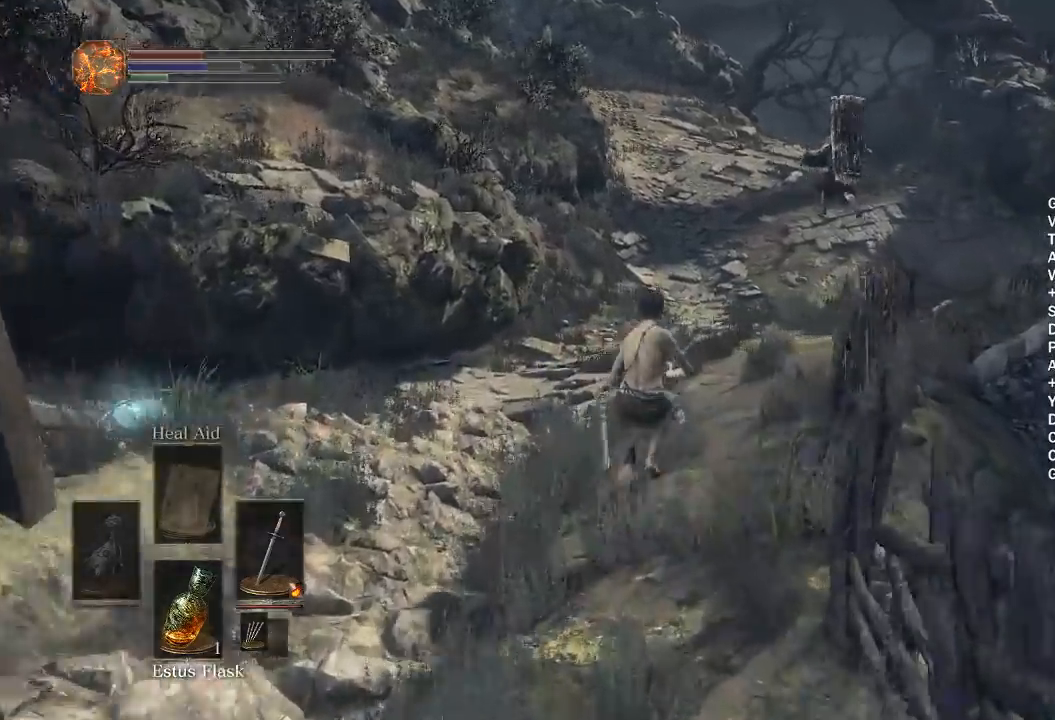
{"buttons": ["B"], "left_stick": "up", "right_stick": "center", "events": [[100, "right_stick", "center"]]}
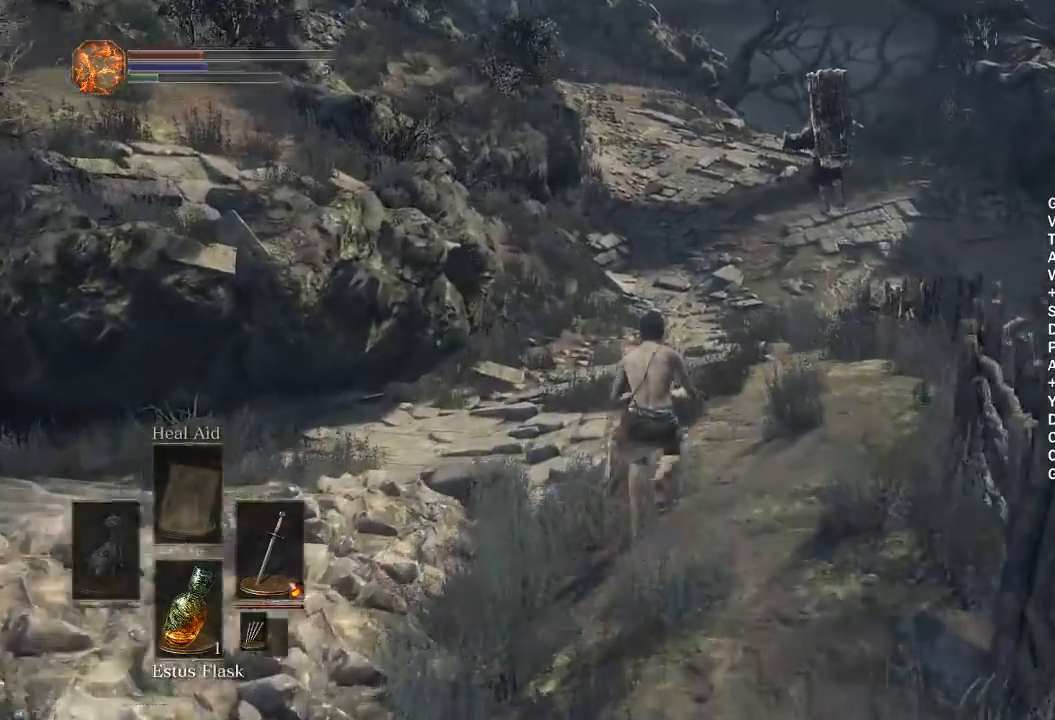
{"buttons": ["B"], "left_stick": "up", "right_stick": "center", "events": []}